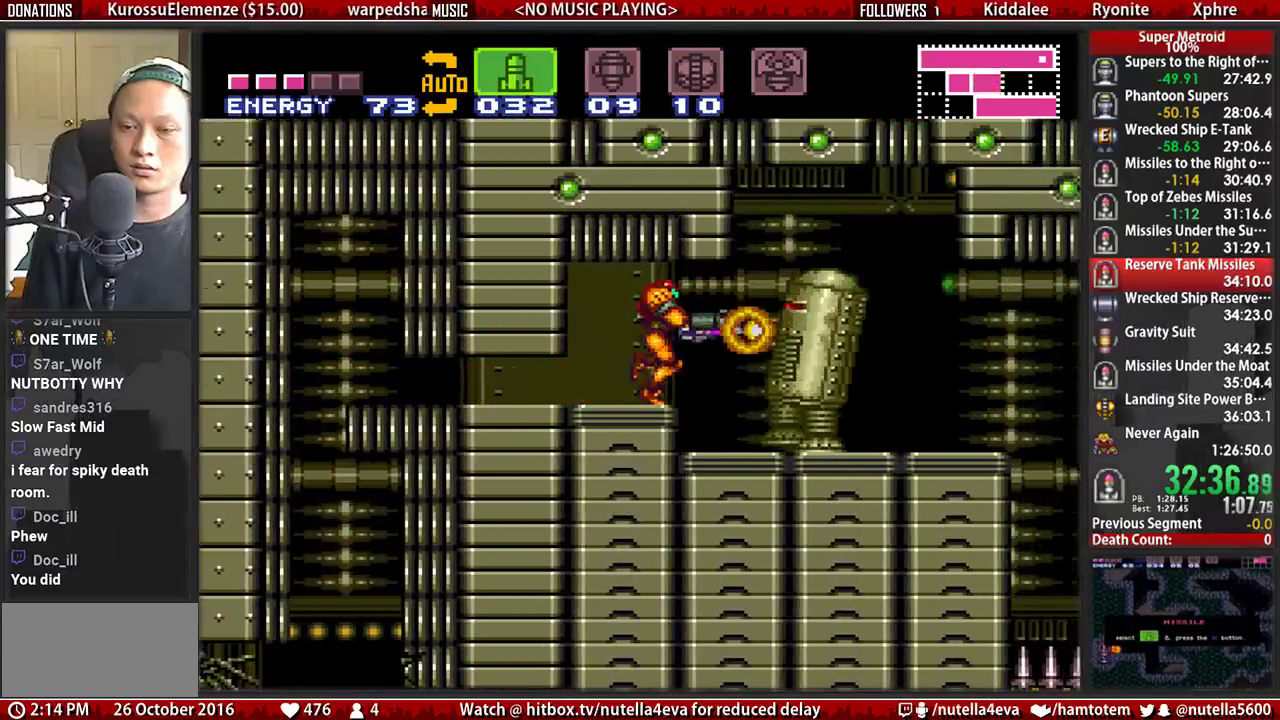
Gameplay with a controller (Nintendo layout); each line is a JSON object with the inputs held at the frame after it. "events" lists button and stick changes between this image and that frame as [ms after this image, input, new state], when the widget could be followed in between. Not read: L3 R3.
{"buttons": ["X"], "events": [[50, "X", "up"], [133, "DPAD_RIGHT", "up"], [133, "X", "down"], [217, "DPAD_RIGHT", "down"], [217, "X", "up"], [283, "DPAD_RIGHT", "up"], [283, "X", "down"], [367, "X", "up"], [450, "X", "down"]]}
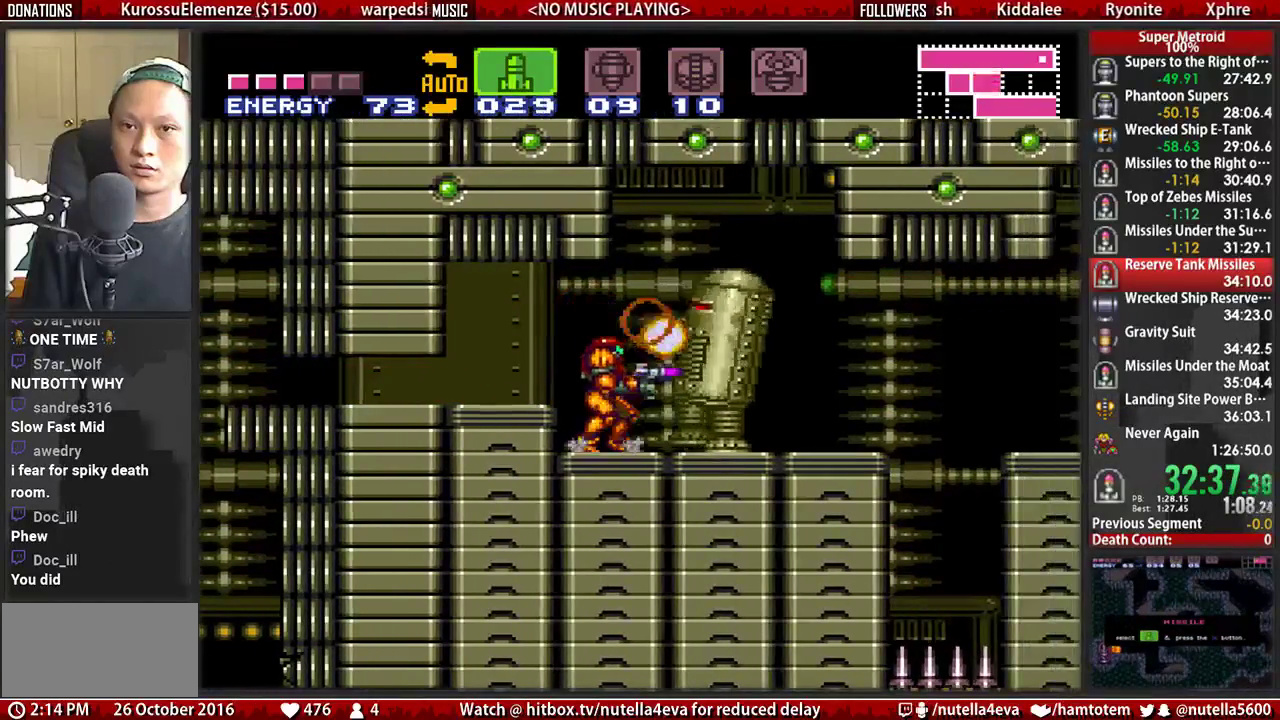
{"buttons": ["X"], "events": [[33, "X", "up"], [100, "X", "down"], [183, "X", "up"], [267, "X", "down"]]}
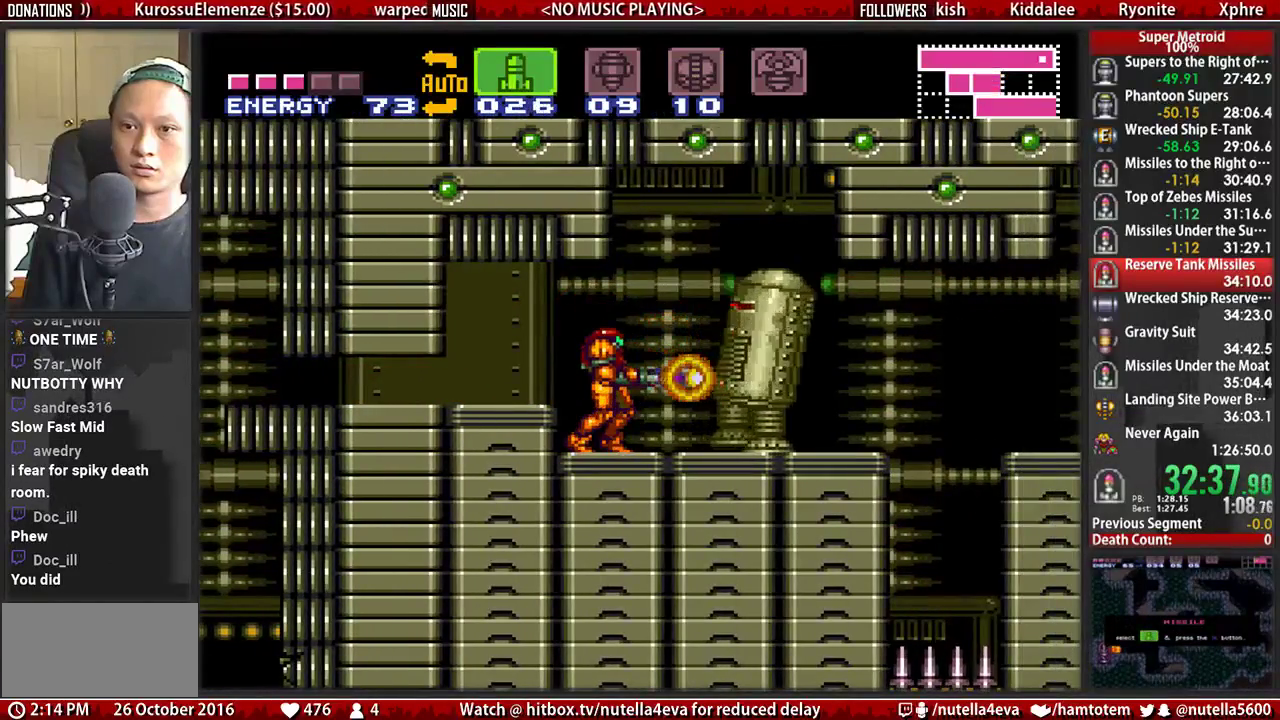
{"buttons": ["Y"], "events": [[383, "X", "up"], [467, "Y", "down"]]}
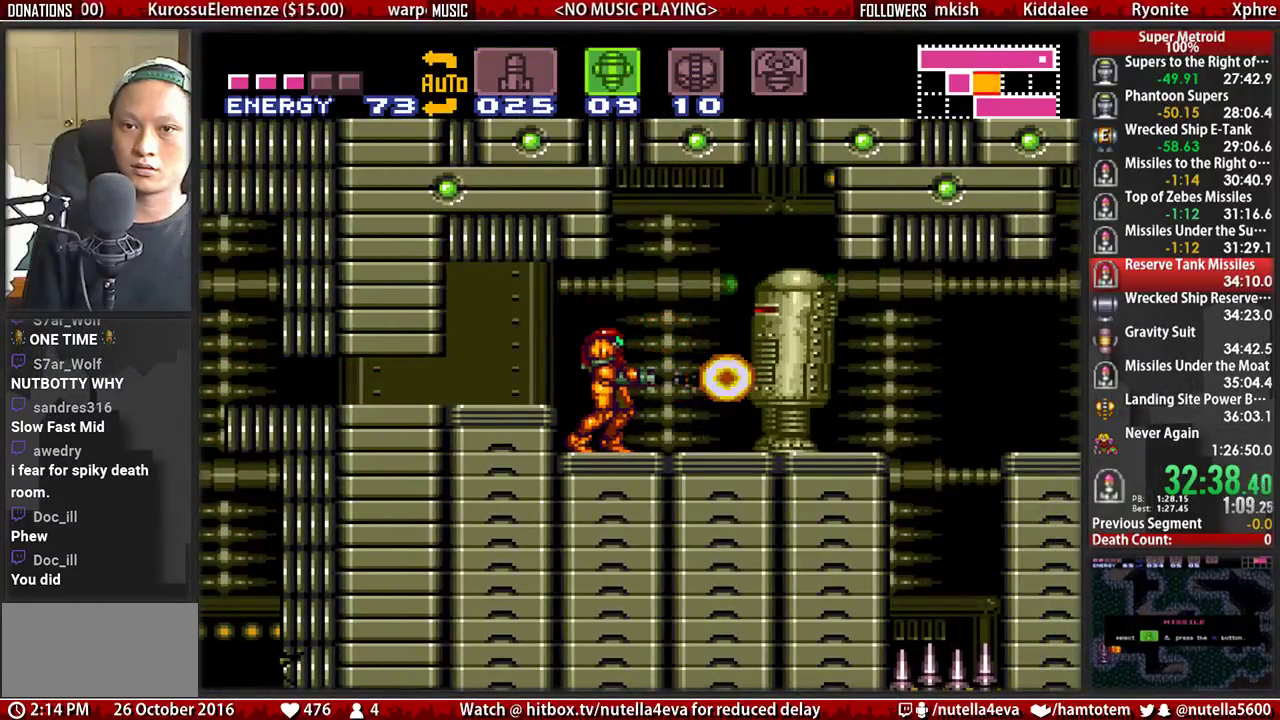
{"buttons": ["A", "B", "DPAD_RIGHT"], "events": [[33, "Y", "up"], [117, "Y", "down"], [200, "DPAD_RIGHT", "down"], [283, "Y", "up"], [350, "B", "down"], [433, "A", "down"]]}
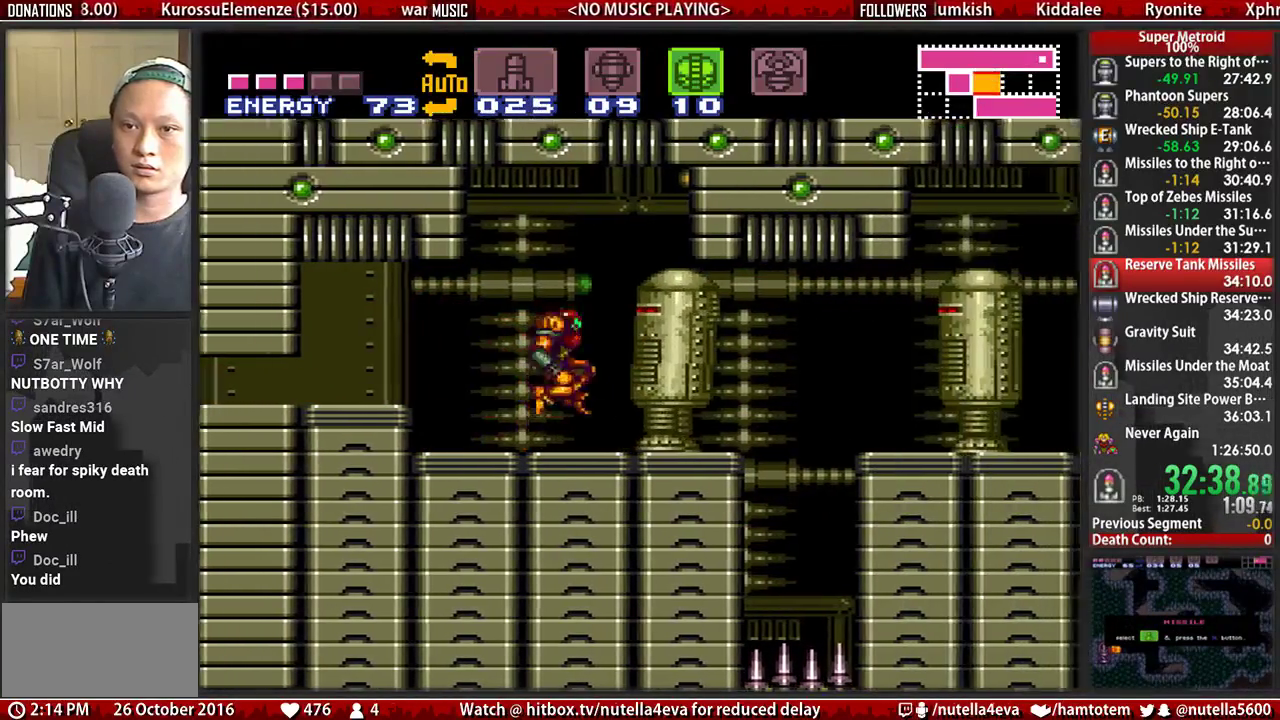
{"buttons": ["X", "DPAD_RIGHT"], "events": [[17, "B", "up"], [17, "DPAD_RIGHT", "up"], [83, "DPAD_DOWN", "down"], [167, "DPAD_DOWN", "up"], [250, "DPAD_DOWN", "down"], [317, "A", "up"], [317, "DPAD_RIGHT", "down"], [400, "DPAD_DOWN", "up"], [400, "X", "down"]]}
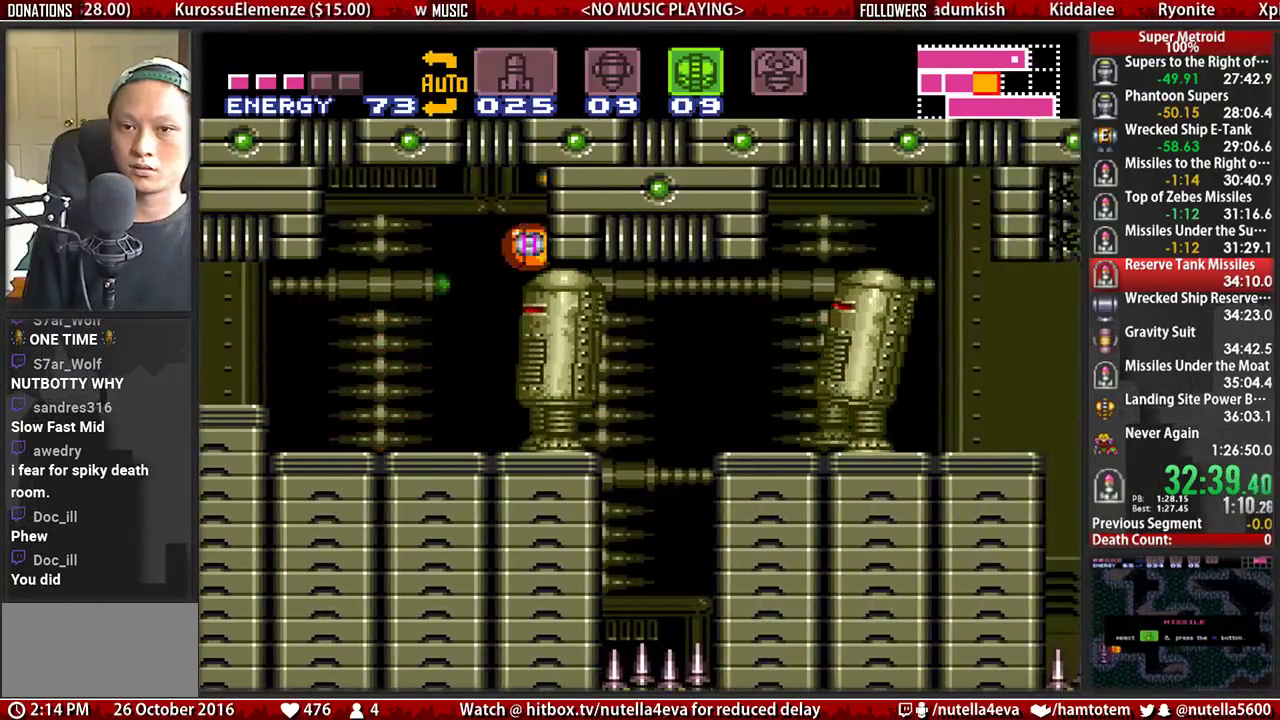
{"buttons": ["DPAD_RIGHT"], "events": [[67, "DPAD_LEFT", "down"], [67, "DPAD_RIGHT", "up"], [67, "X", "up"], [217, "DPAD_LEFT", "up"], [283, "DPAD_RIGHT", "down"], [283, "DPAD_UP", "down"], [283, "SELECT", "down"], [367, "DPAD_RIGHT", "up"], [450, "DPAD_RIGHT", "down"], [450, "DPAD_UP", "up"], [450, "SELECT", "up"]]}
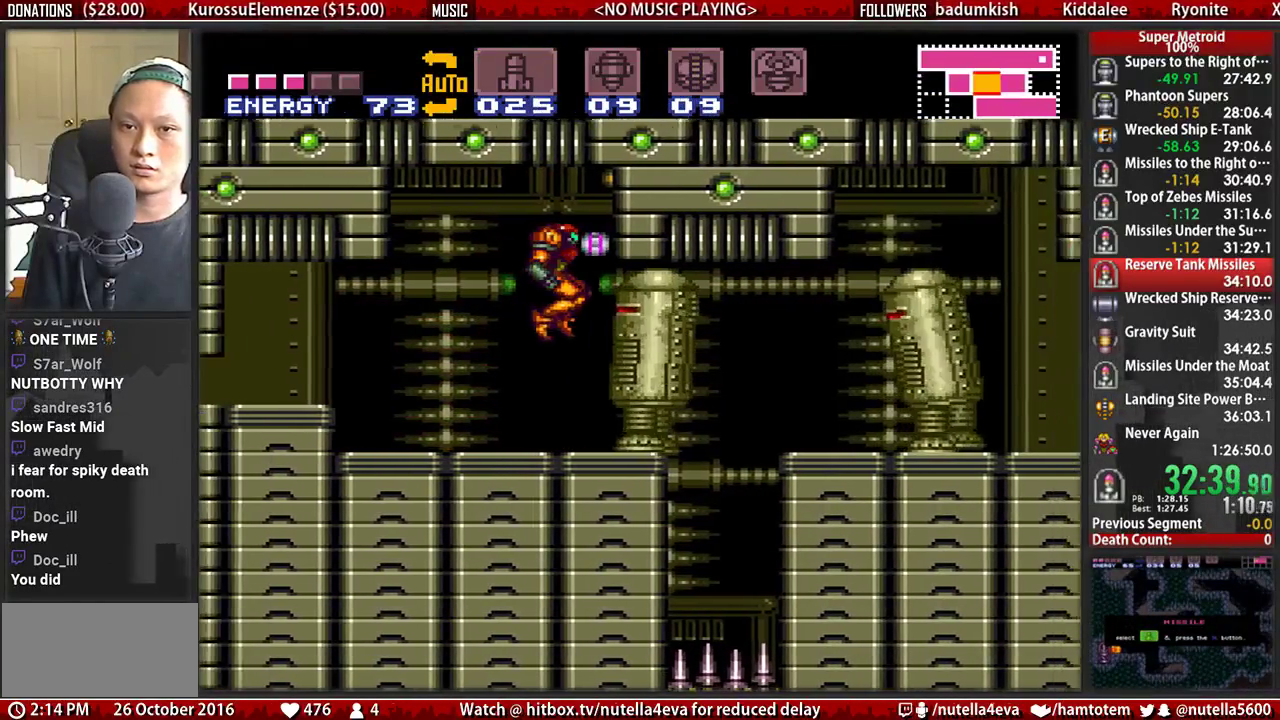
{"buttons": [], "events": [[100, "DPAD_RIGHT", "up"], [100, "Y", "down"], [183, "X", "down"], [183, "Y", "up"], [333, "X", "up"], [417, "X", "down"], [500, "X", "up"]]}
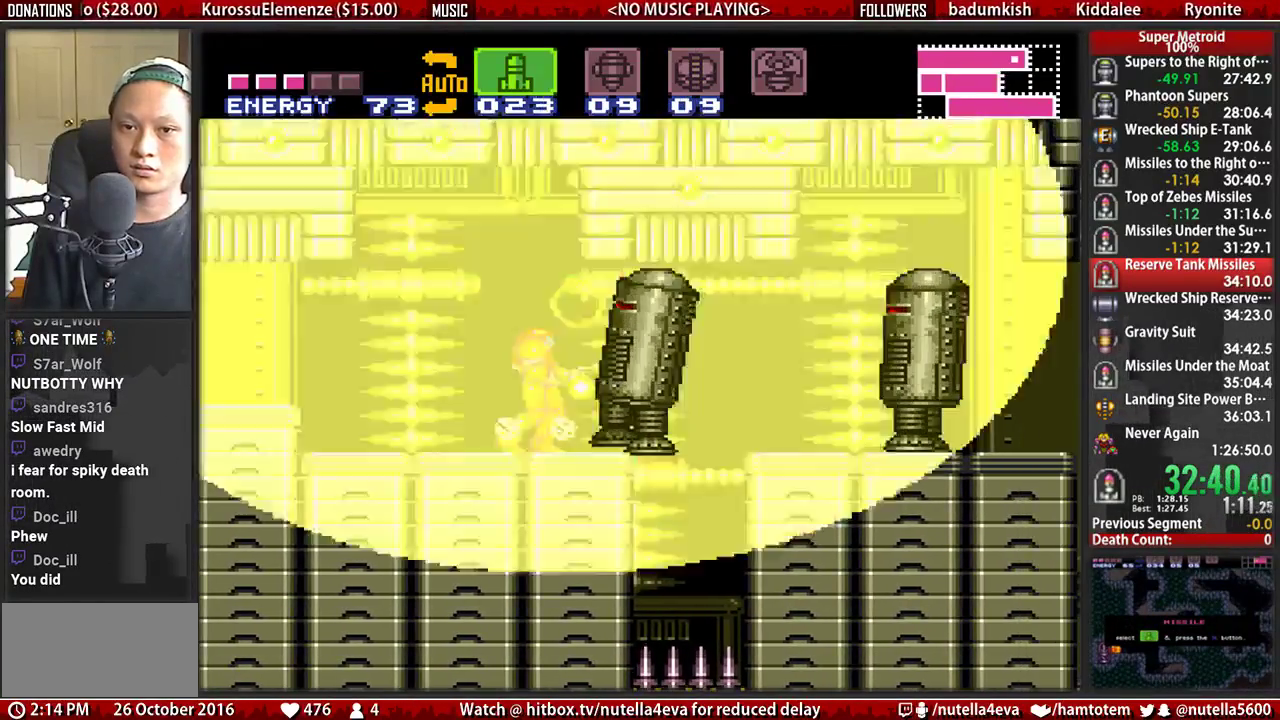
{"buttons": ["X"], "events": [[67, "X", "down"], [150, "X", "up"], [233, "X", "down"]]}
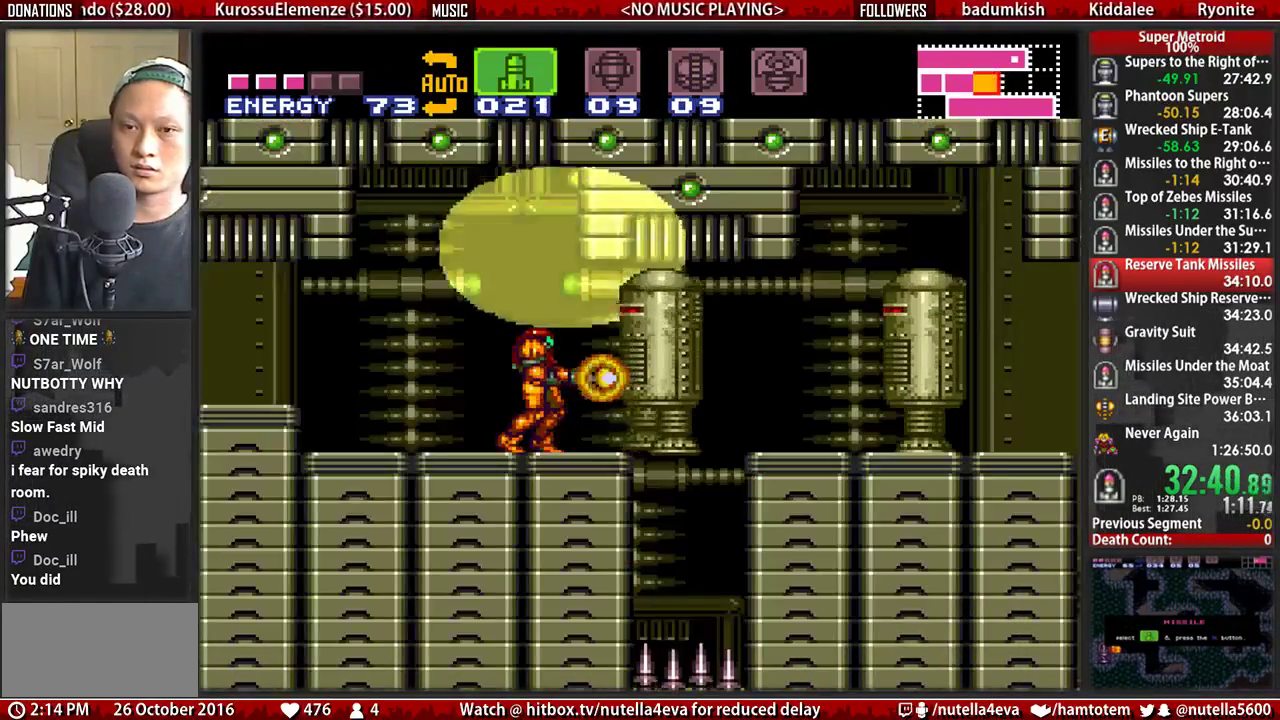
{"buttons": ["X", "DPAD_RIGHT"], "events": [[33, "X", "up"], [117, "DPAD_RIGHT", "down"], [117, "X", "down"], [200, "DPAD_RIGHT", "up"], [200, "X", "up"], [267, "X", "down"], [350, "DPAD_RIGHT", "down"]]}
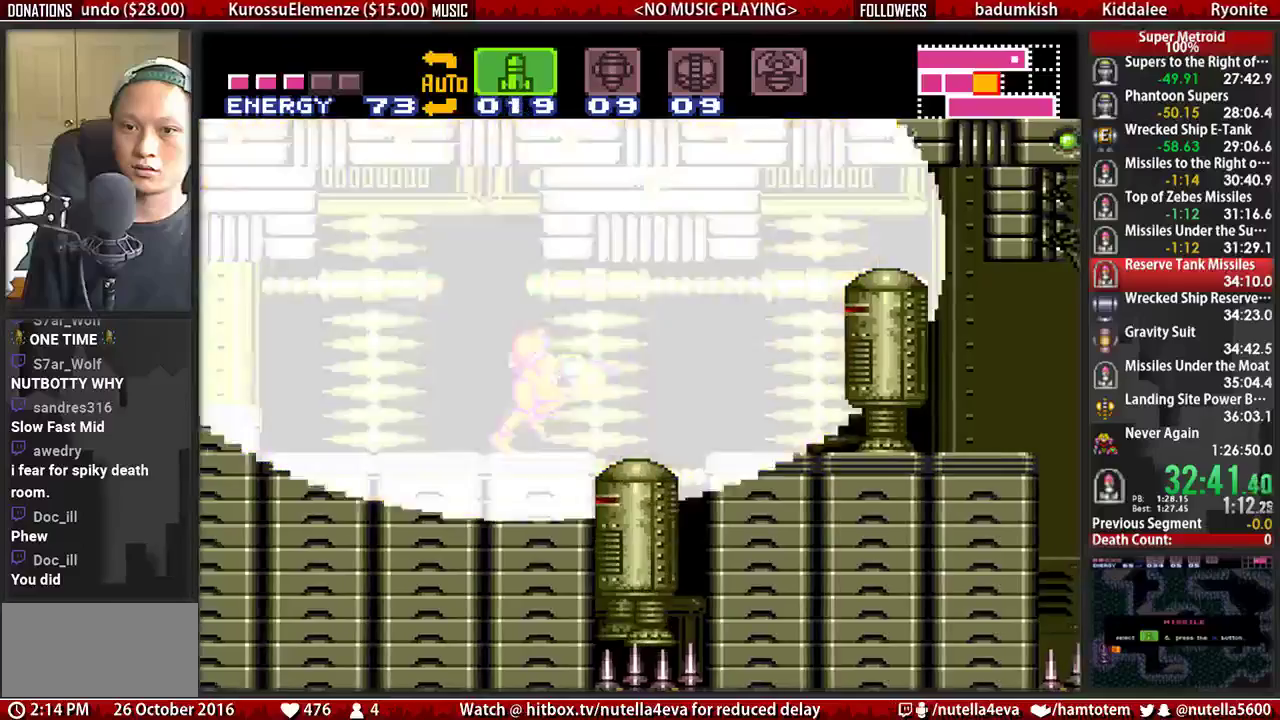
{"buttons": ["X"], "events": [[17, "X", "up"], [83, "X", "down"], [250, "X", "up"], [317, "X", "down"], [400, "X", "up"], [483, "DPAD_RIGHT", "up"], [483, "X", "down"]]}
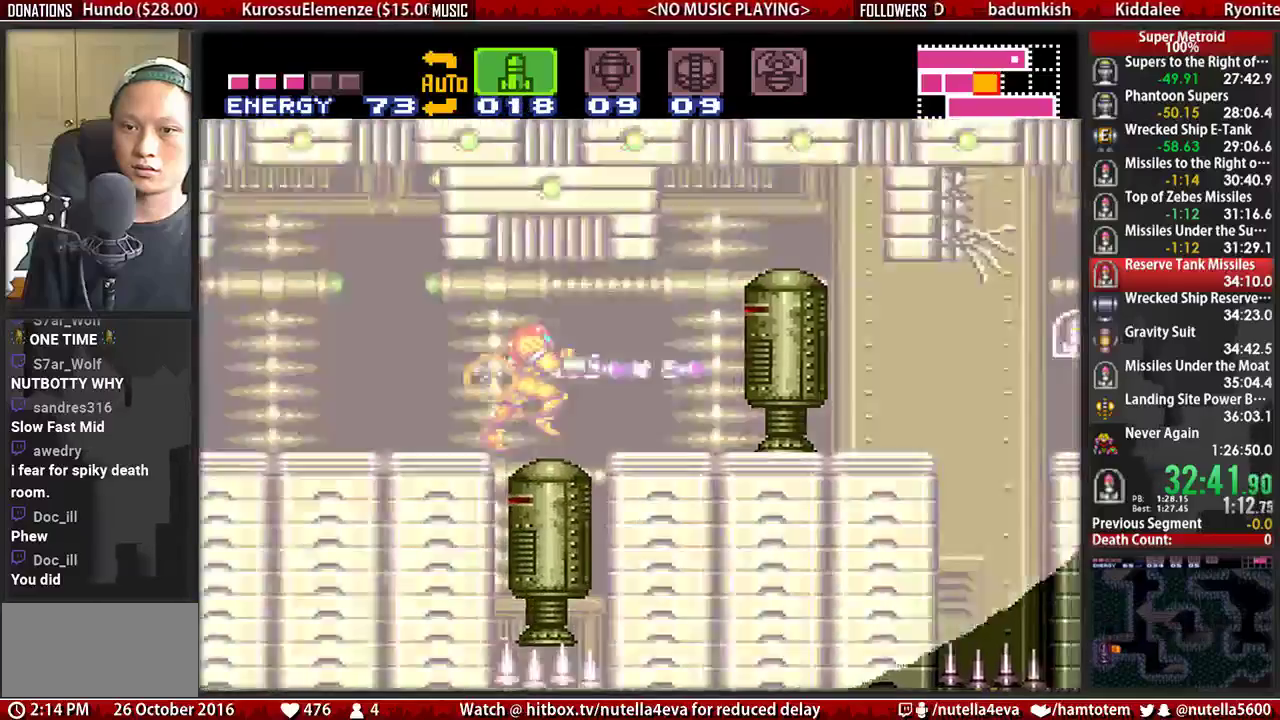
{"buttons": ["X"], "events": [[50, "X", "up"], [133, "X", "down"], [217, "X", "up"], [283, "X", "down"]]}
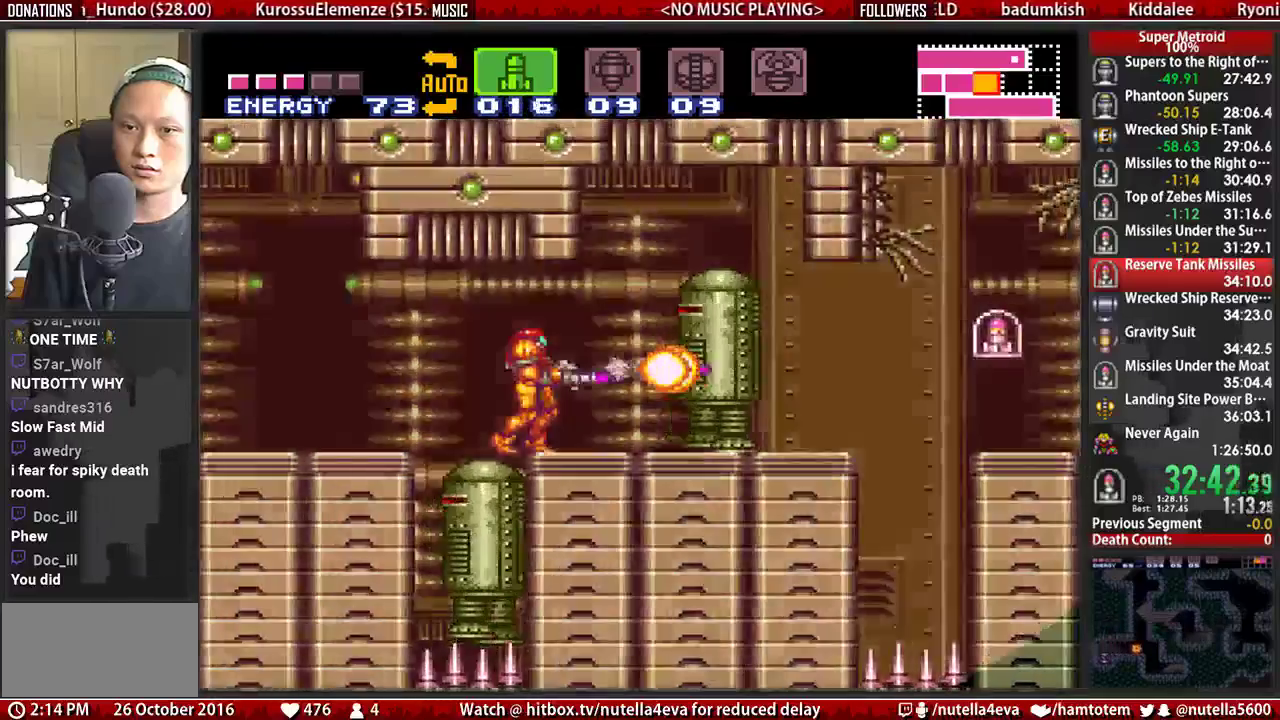
{"buttons": ["X"], "events": [[33, "DPAD_RIGHT", "down"], [33, "X", "up"], [100, "Y", "down"], [183, "X", "down"], [183, "Y", "up"], [267, "DPAD_RIGHT", "up"], [267, "SELECT", "down"], [267, "X", "up"], [333, "SELECT", "up"], [417, "X", "down"]]}
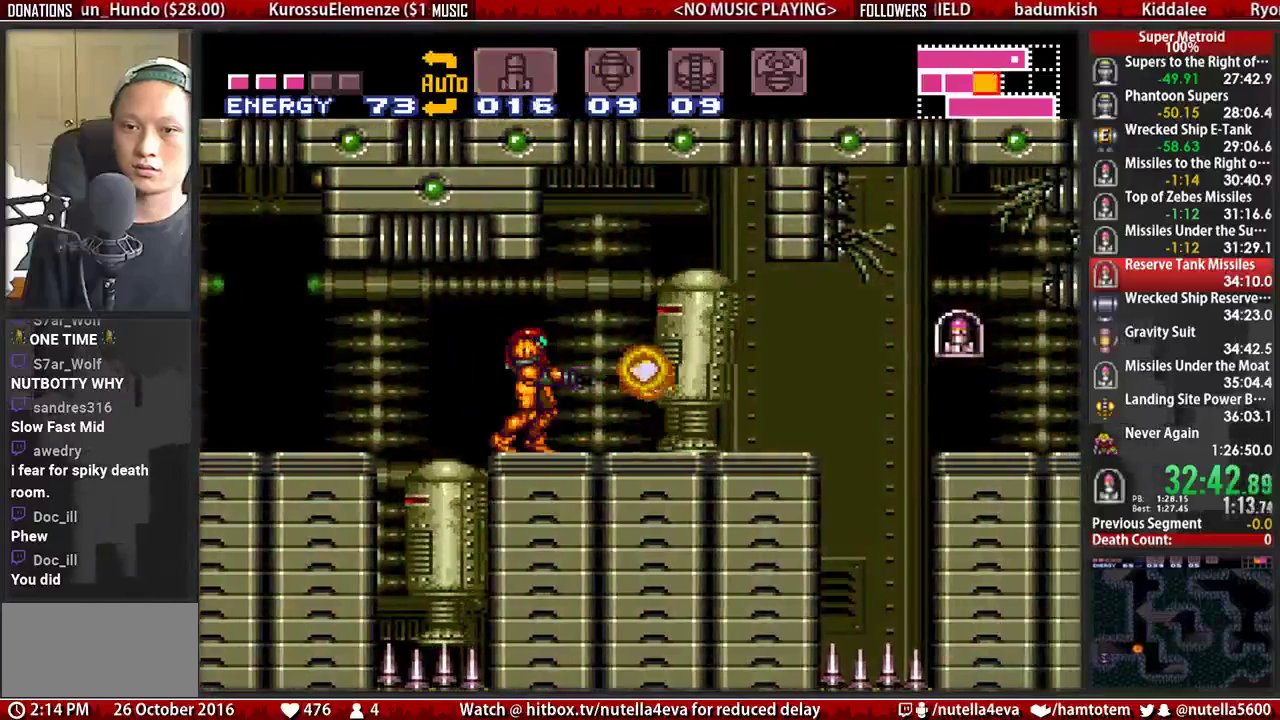
{"buttons": [], "events": [[67, "X", "up"], [150, "X", "down"], [300, "DPAD_RIGHT", "down"], [467, "DPAD_RIGHT", "up"], [467, "X", "up"]]}
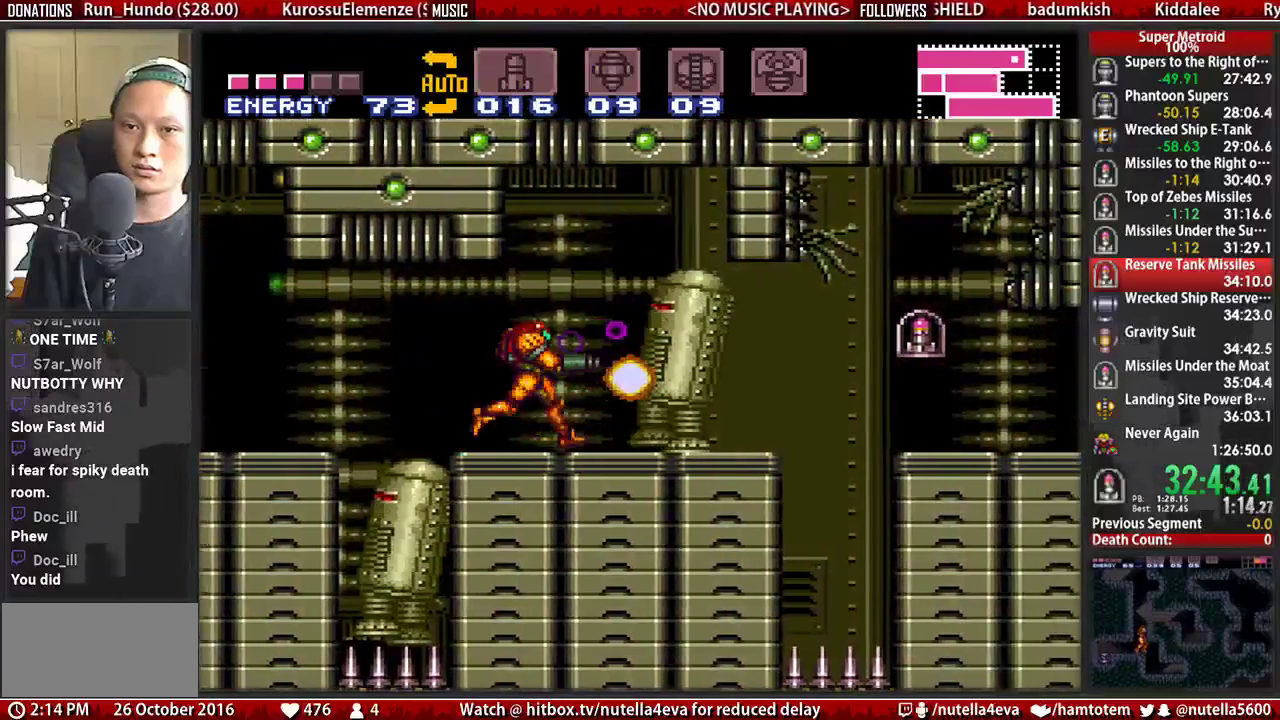
{"buttons": [], "events": [[33, "X", "down"], [117, "X", "up"], [200, "X", "down"], [267, "X", "up"], [350, "X", "down"], [433, "X", "up"]]}
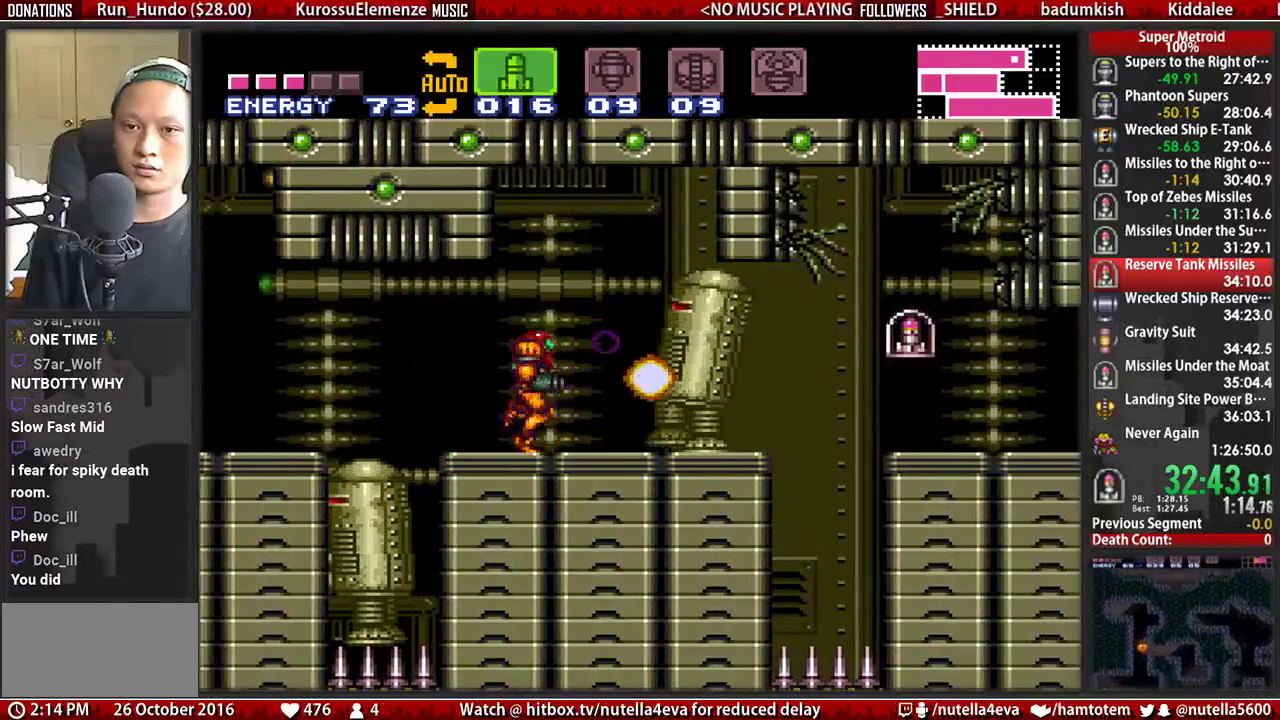
{"buttons": [], "events": [[17, "DPAD_RIGHT", "down"], [17, "X", "down"], [83, "DPAD_RIGHT", "up"], [167, "X", "up"], [250, "X", "down"], [317, "X", "up"], [400, "X", "down"], [483, "X", "up"]]}
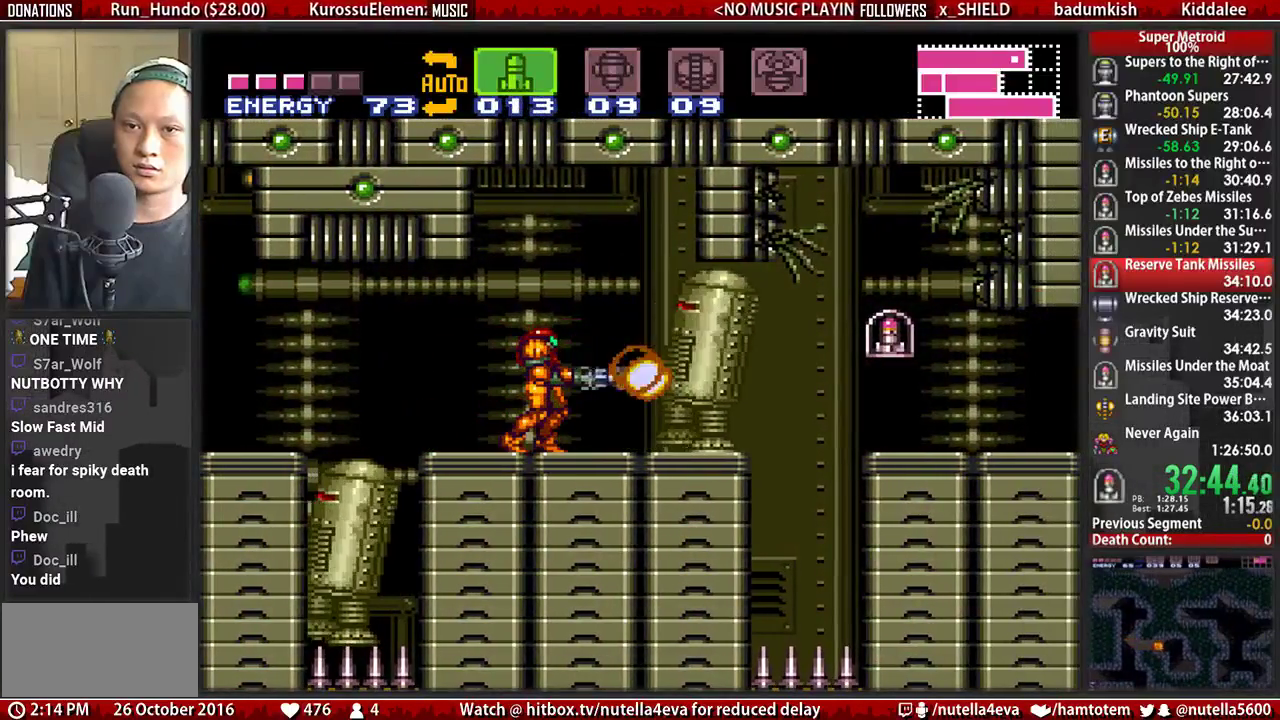
{"buttons": ["SELECT"], "events": [[50, "X", "down"], [133, "X", "up"], [217, "Y", "down"], [300, "X", "down"], [300, "Y", "up"], [367, "X", "up"], [450, "SELECT", "down"]]}
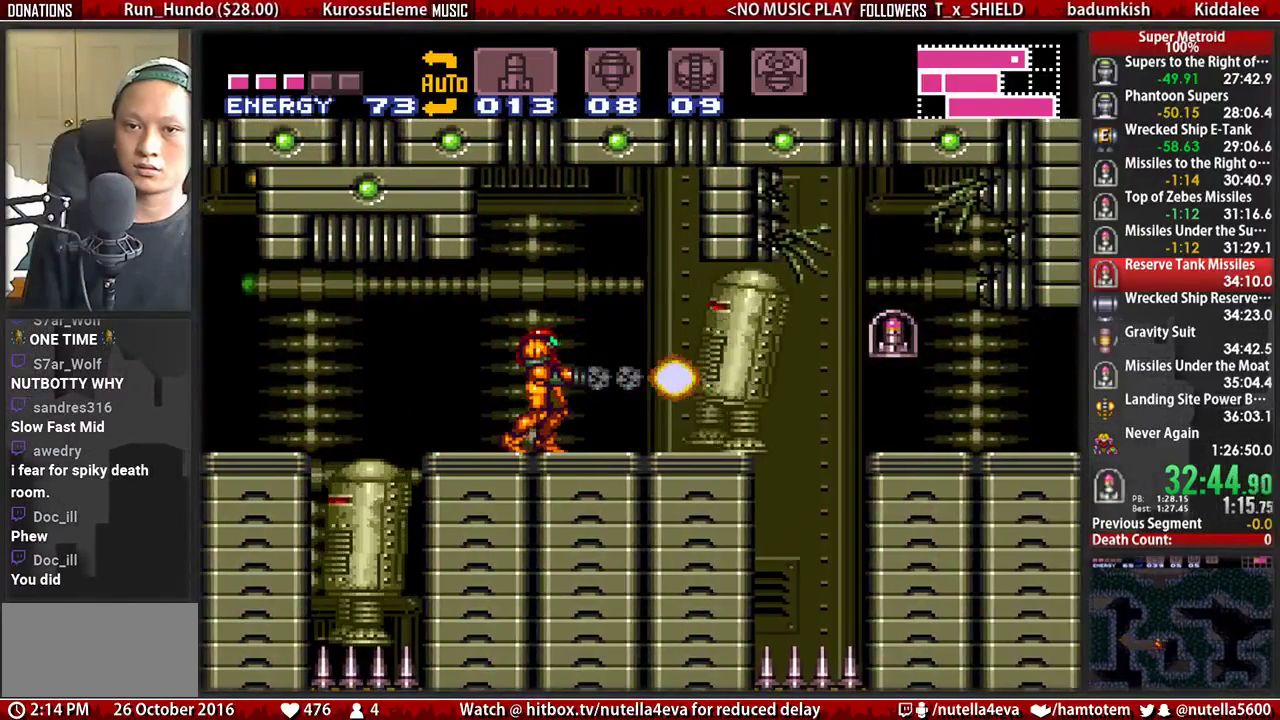
{"buttons": [], "events": [[33, "SELECT", "up"], [183, "B", "down"], [417, "B", "up"]]}
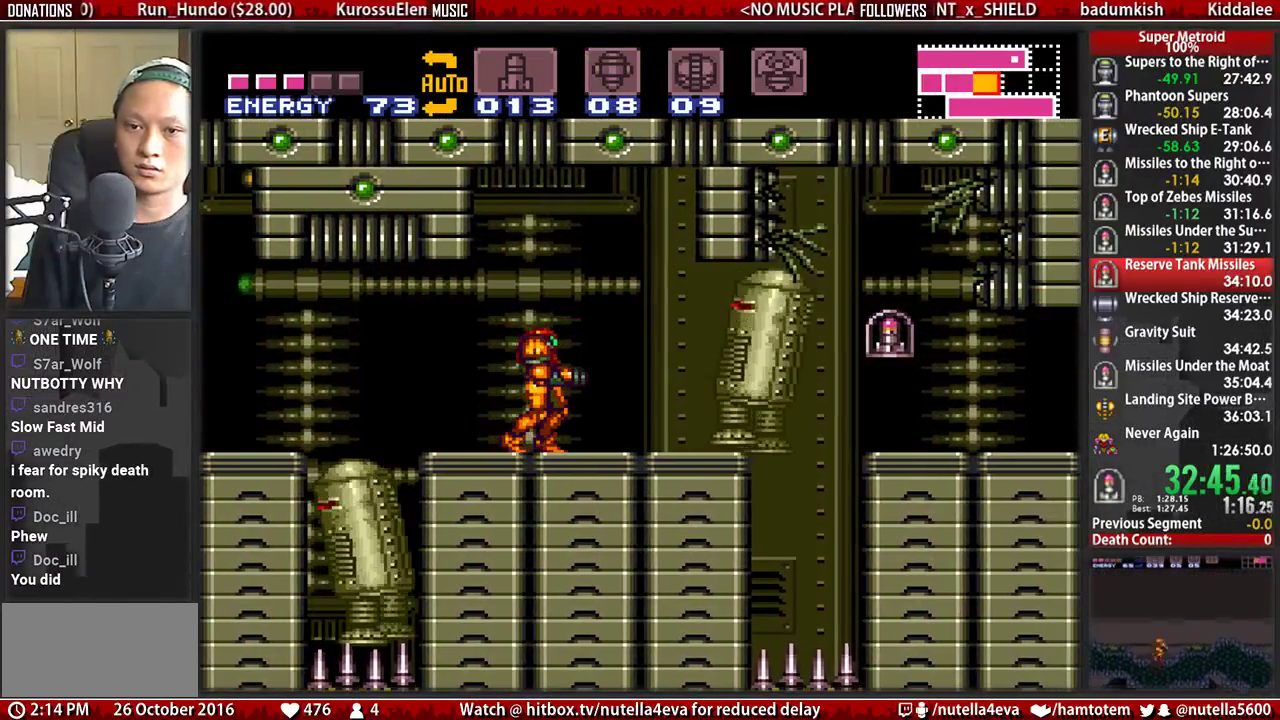
{"buttons": ["B"], "events": [[150, "DPAD_RIGHT", "down"], [467, "B", "down"], [467, "DPAD_RIGHT", "up"]]}
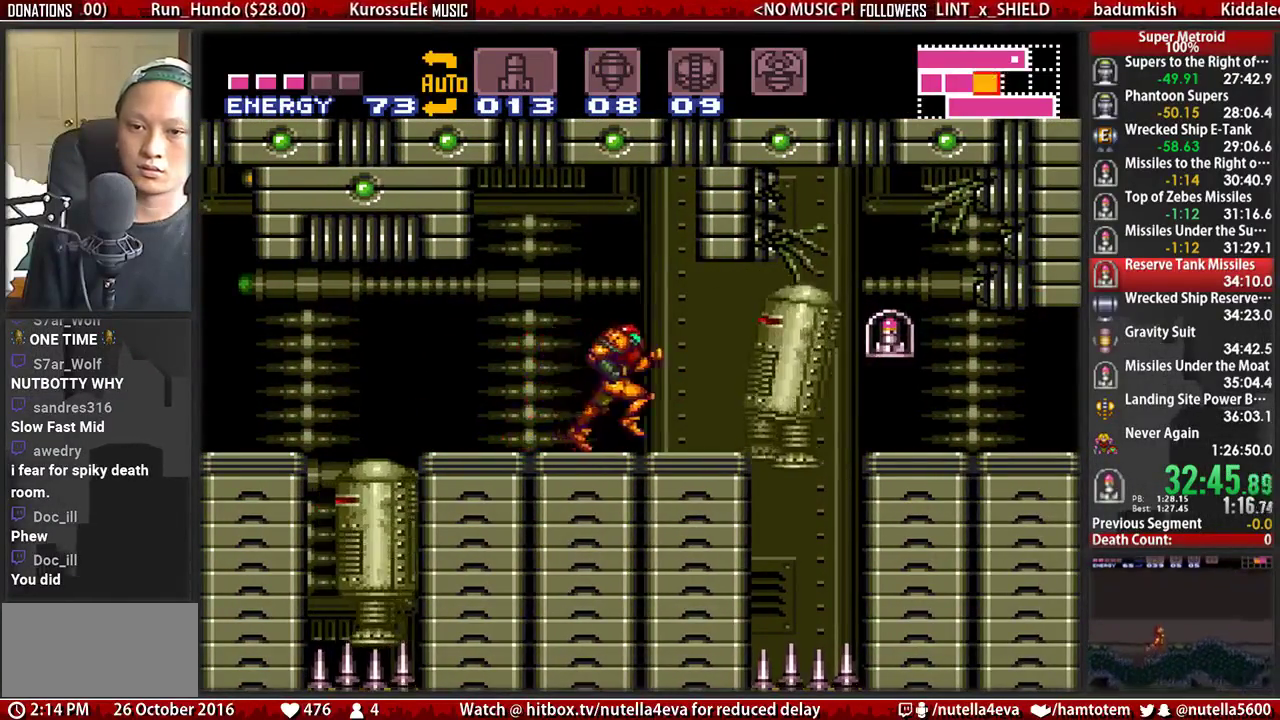
{"buttons": ["B", "DPAD_RIGHT"], "events": [[33, "DPAD_RIGHT", "down"], [117, "B", "up"], [350, "B", "down"]]}
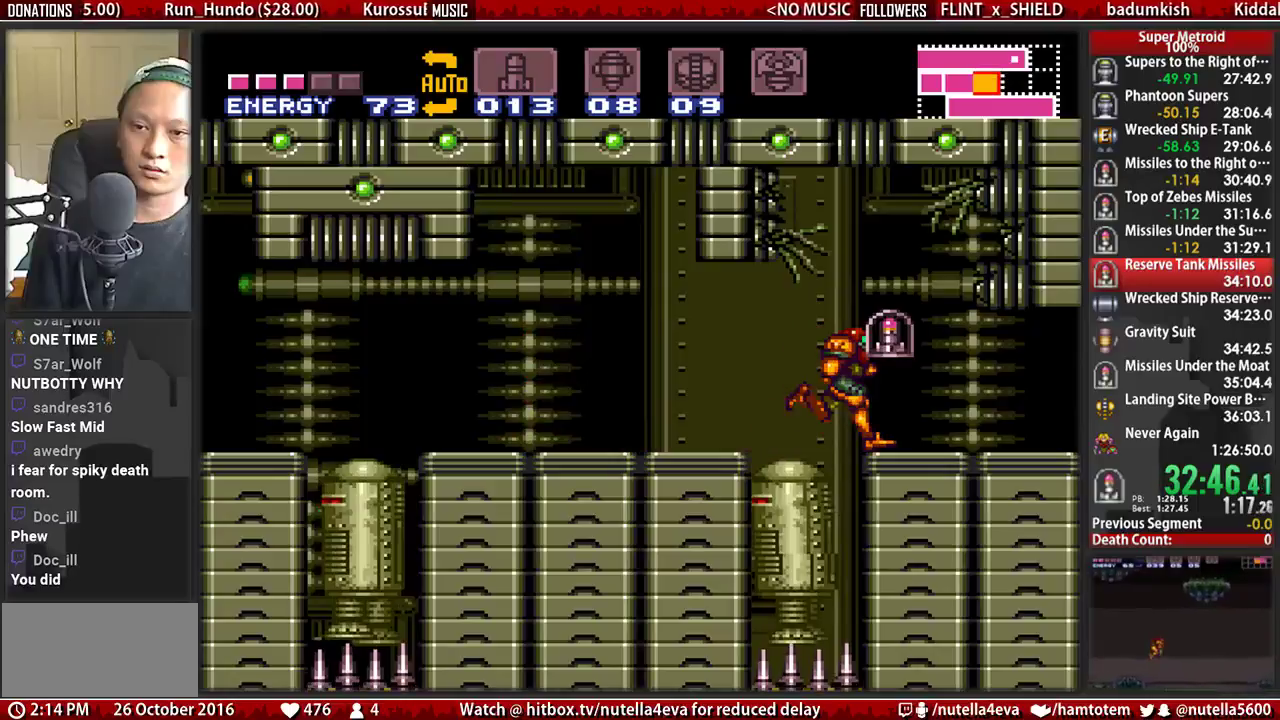
{"buttons": ["B", "DPAD_RIGHT"], "events": []}
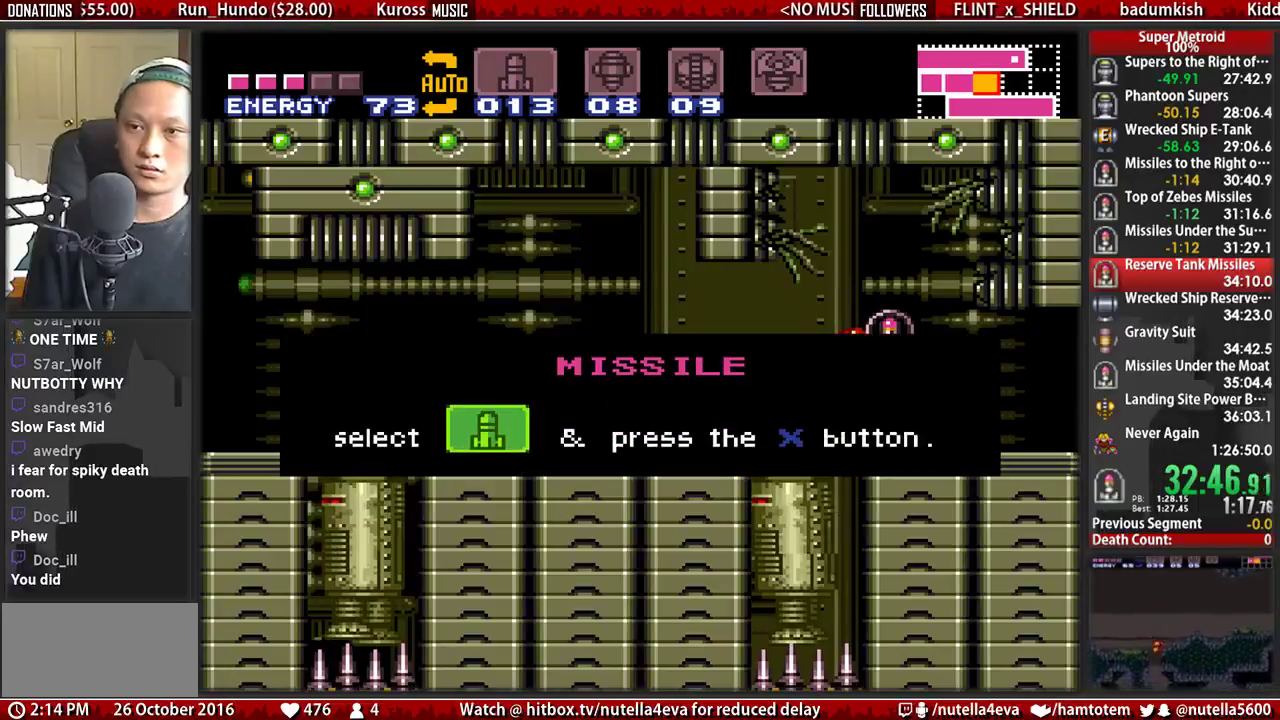
{"buttons": ["B", "DPAD_RIGHT"], "events": []}
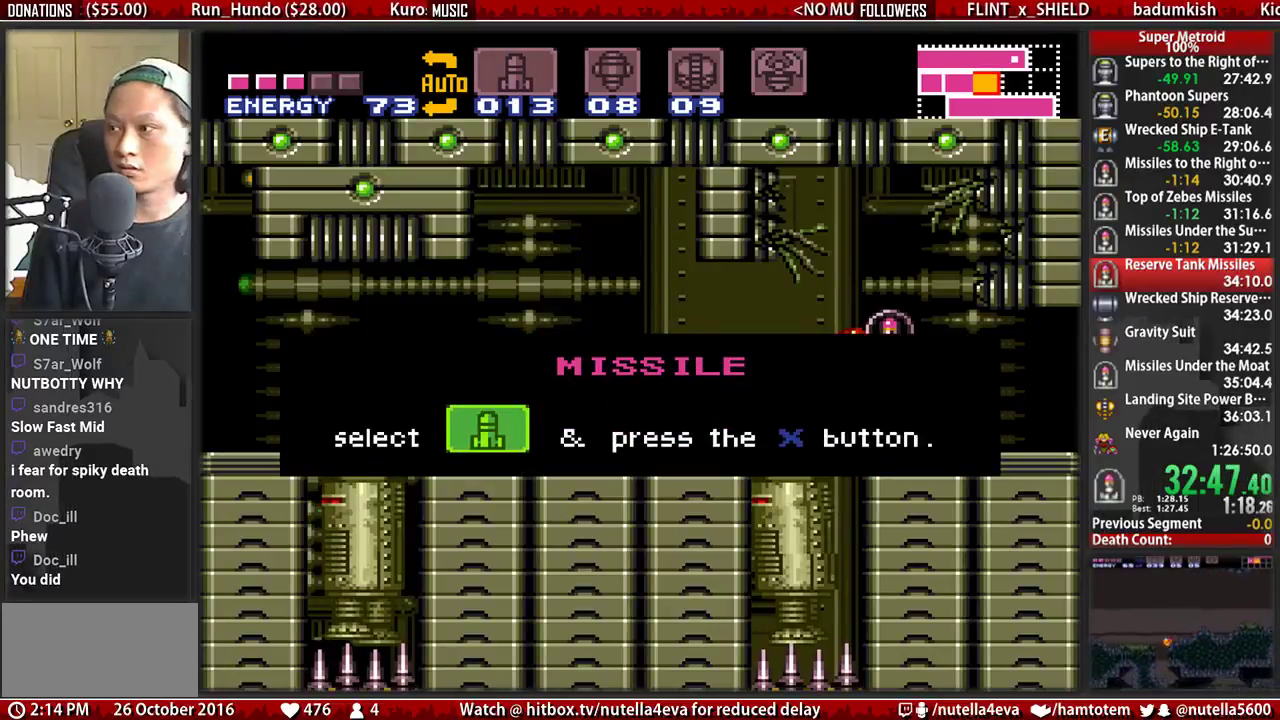
{"buttons": ["B", "DPAD_RIGHT"], "events": []}
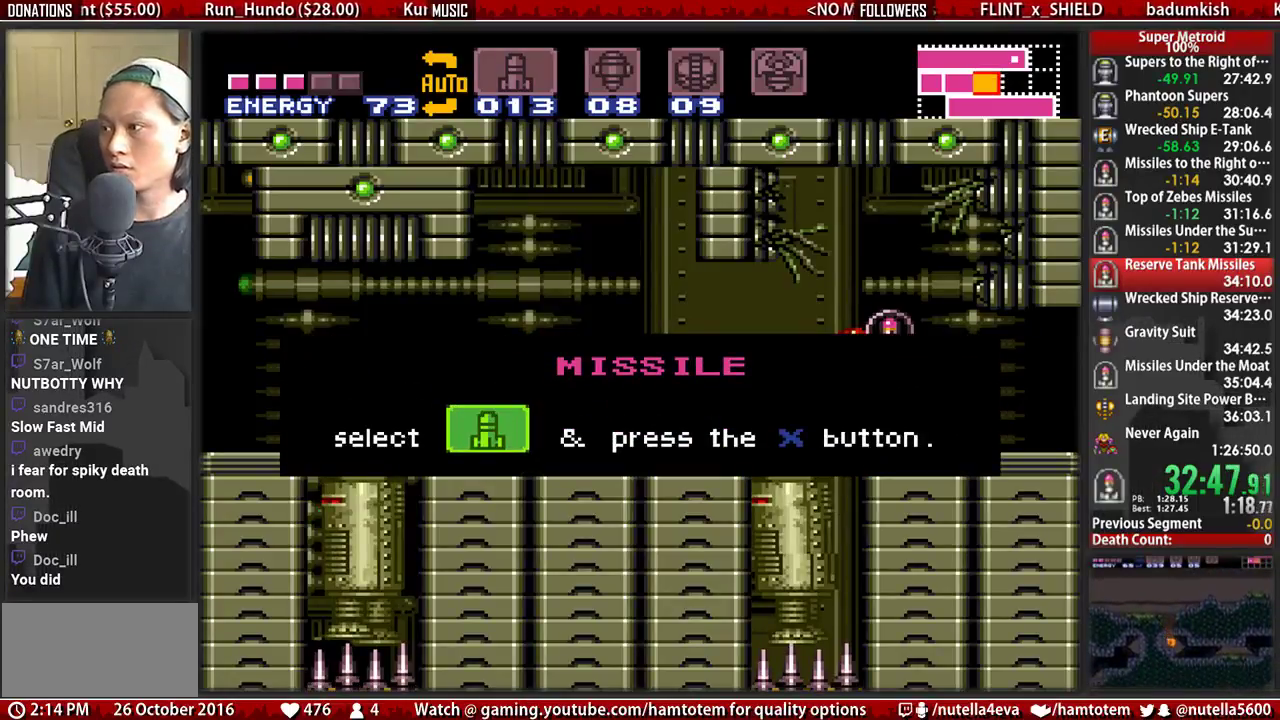
{"buttons": ["B", "DPAD_RIGHT"], "events": []}
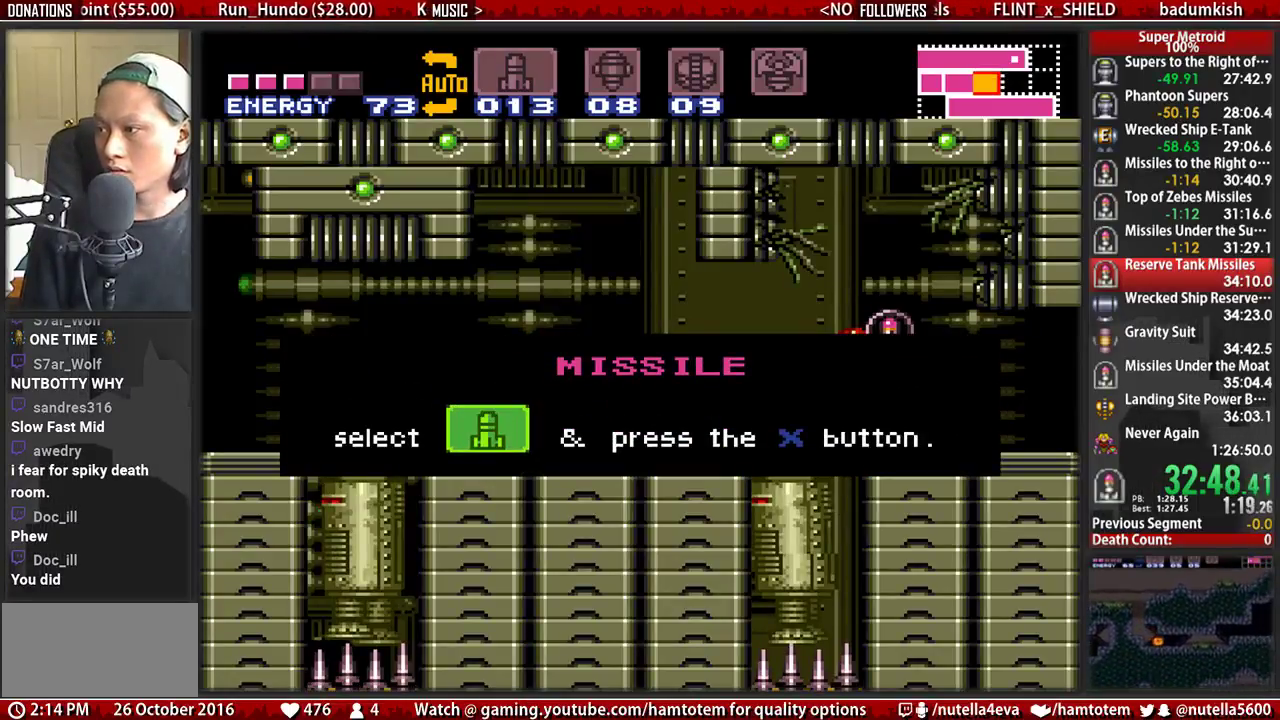
{"buttons": ["B", "DPAD_RIGHT"], "events": []}
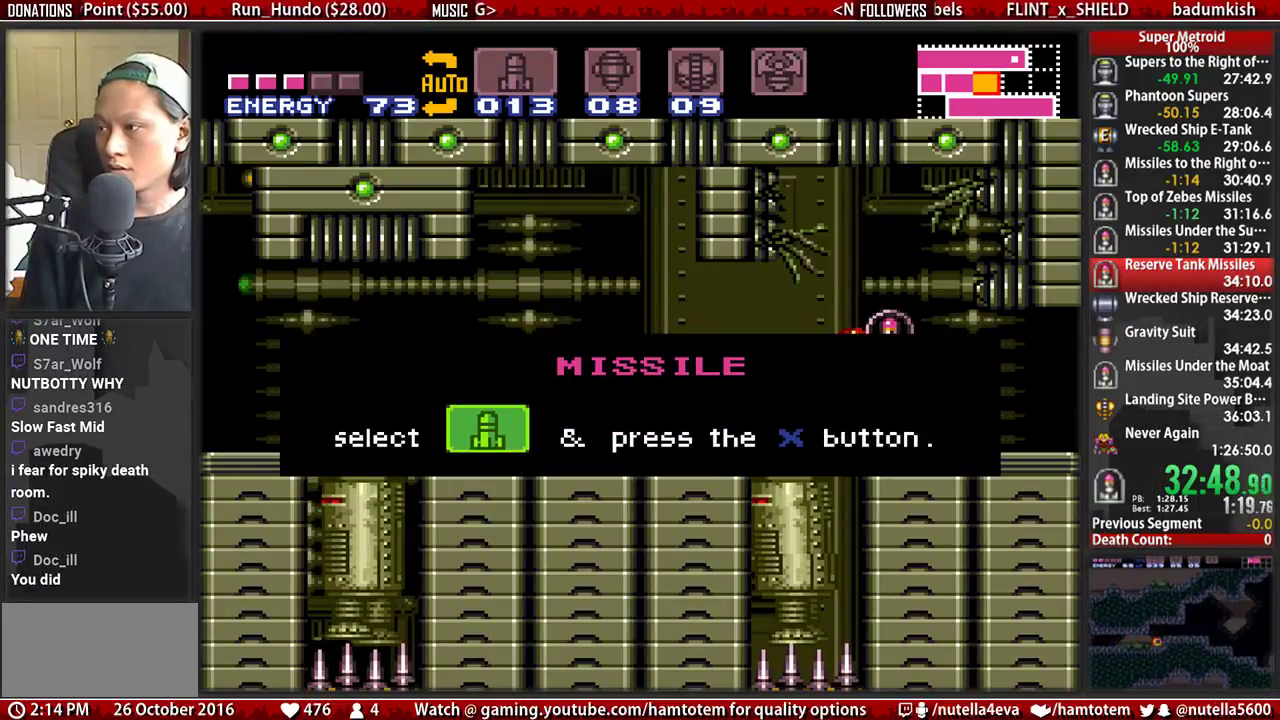
{"buttons": ["B", "DPAD_RIGHT"], "events": []}
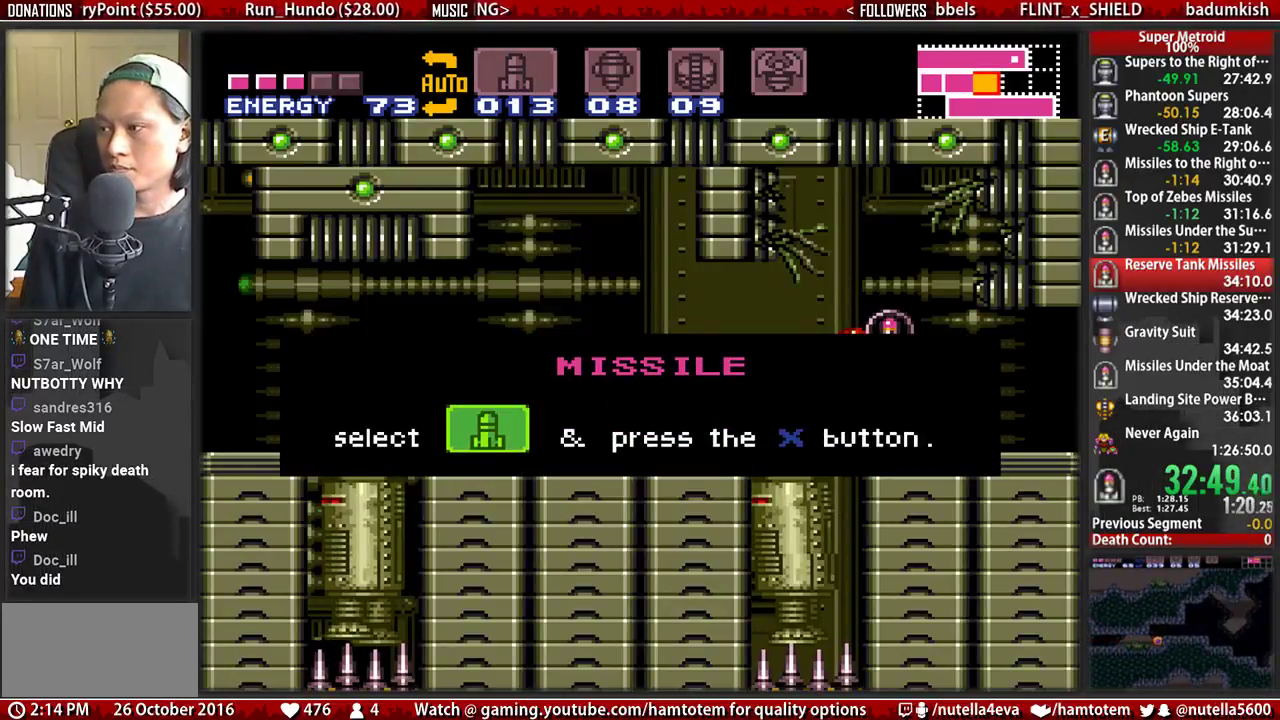
{"buttons": ["B", "DPAD_RIGHT"], "events": []}
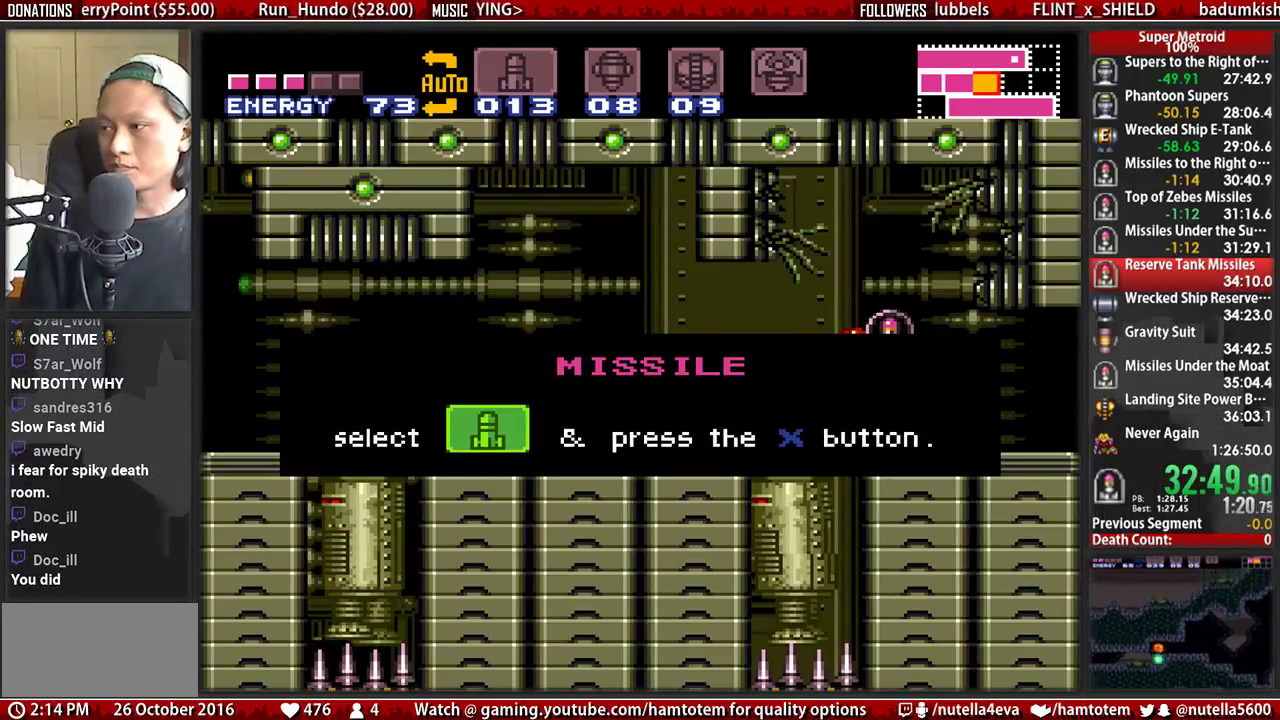
{"buttons": ["B", "DPAD_RIGHT"], "events": []}
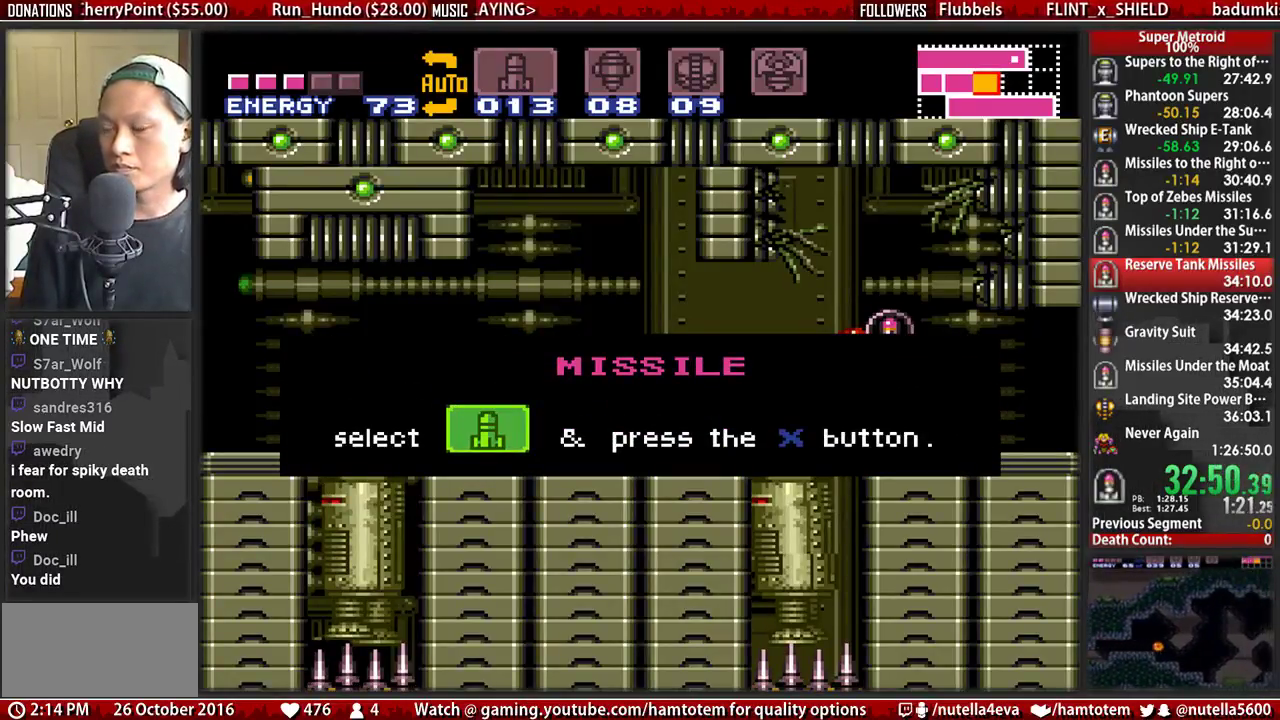
{"buttons": ["B", "DPAD_RIGHT"], "events": []}
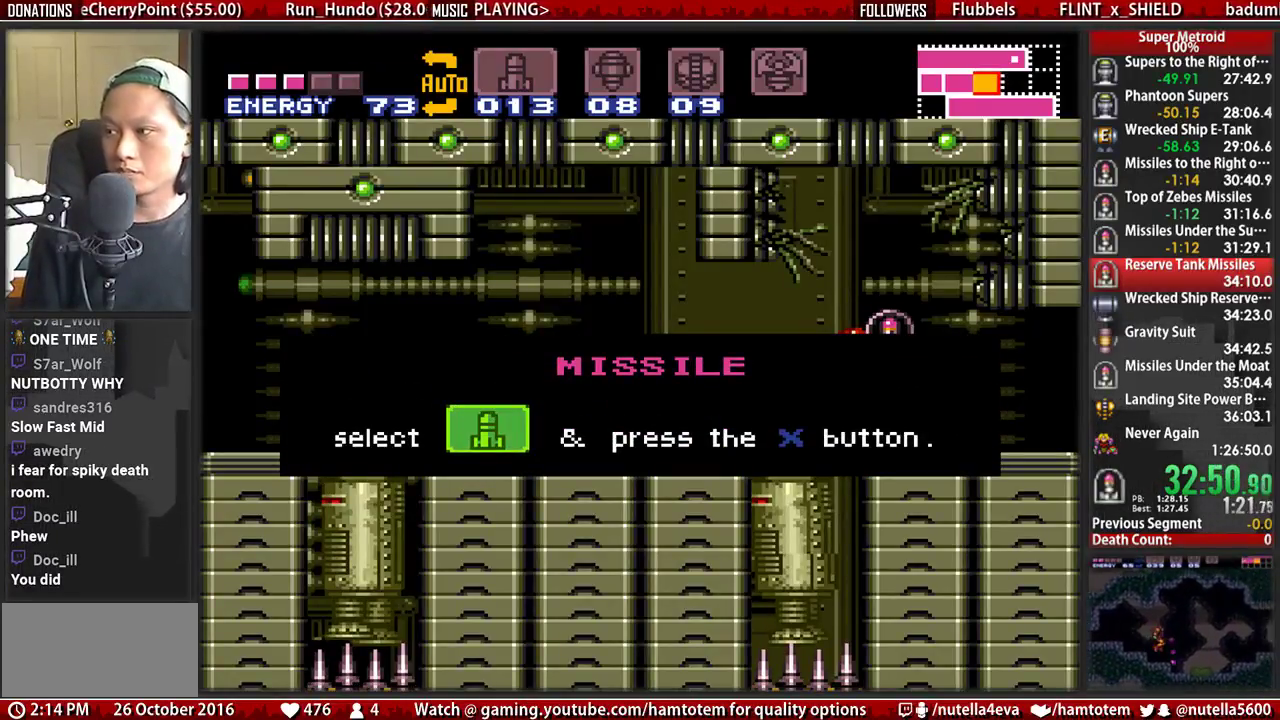
{"buttons": ["B", "DPAD_RIGHT"], "events": []}
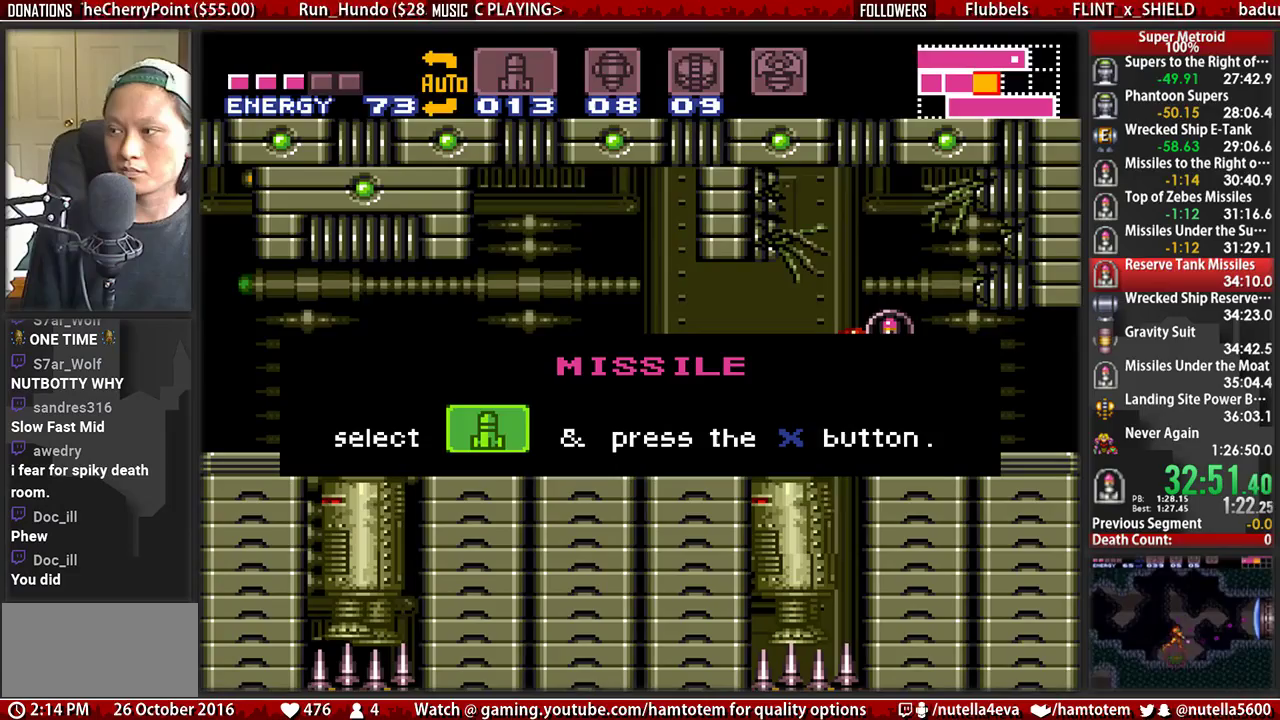
{"buttons": ["B", "DPAD_RIGHT"], "events": []}